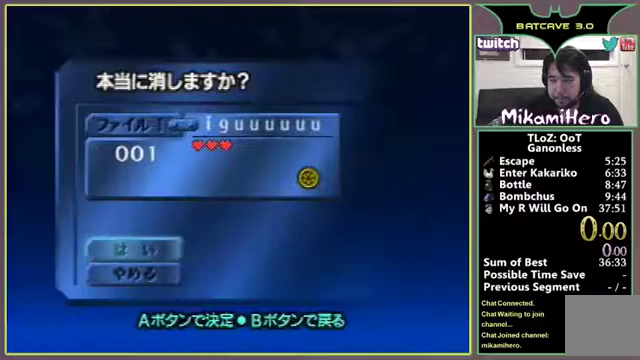
Gameplay with a controller (Nintendo layout); each line is a JSON object with the inputs held at the frame after it. "events" lists button and stick changes between this image and that frame as [ms after this image, input, new state], when the widget could be followed in between. Not read: A L3 R3 START.
{"buttons": [], "left_stick": "center", "events": [[133, "left_stick", "center"]]}
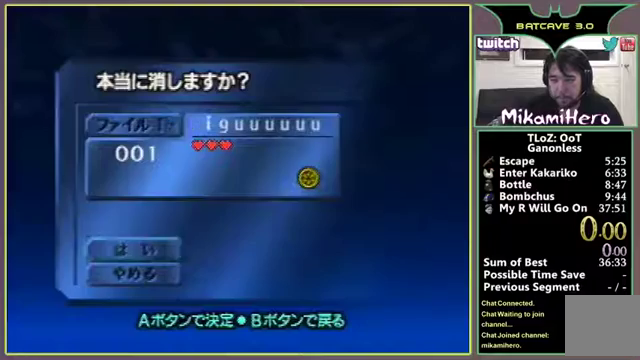
{"buttons": [], "left_stick": "center", "events": []}
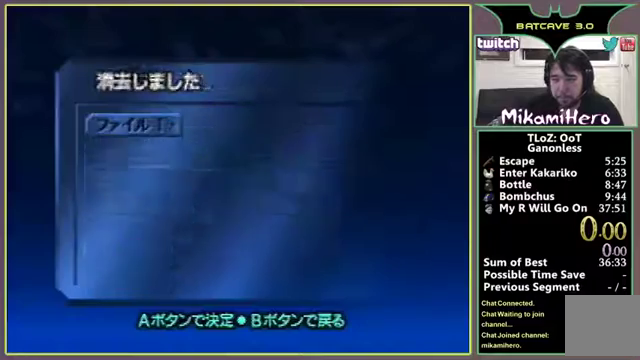
{"buttons": [], "left_stick": "center", "events": []}
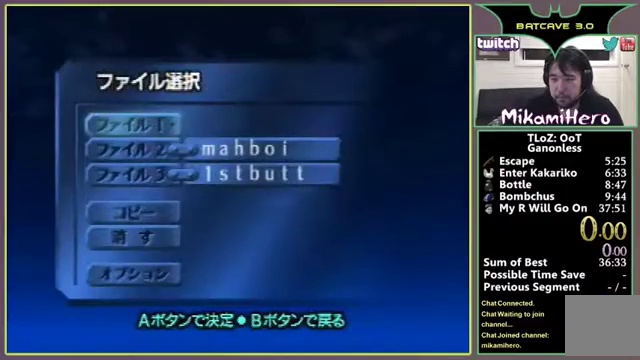
{"buttons": [], "left_stick": "center", "events": []}
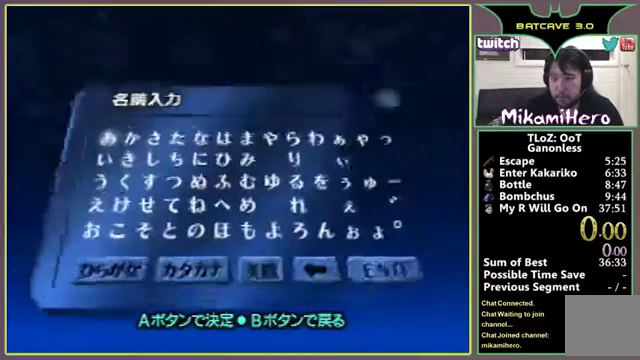
{"buttons": ["R1"], "left_stick": "center", "events": [[367, "R1", "down"]]}
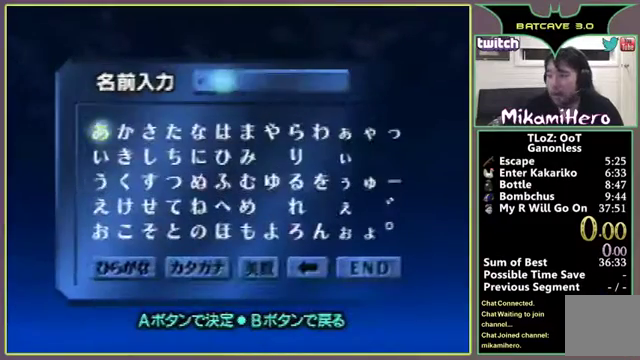
{"buttons": [], "left_stick": "center", "events": [[67, "R1", "up"]]}
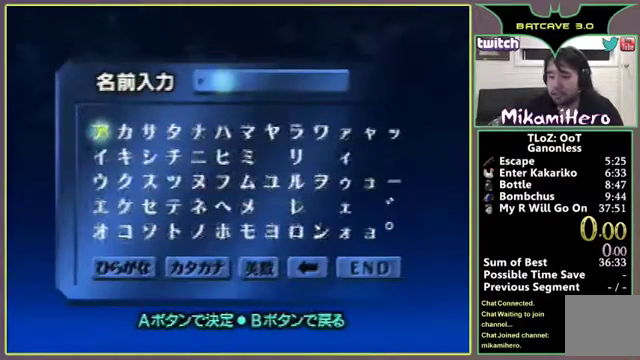
{"buttons": [], "left_stick": "down-right", "events": [[433, "left_stick", "down-right"]]}
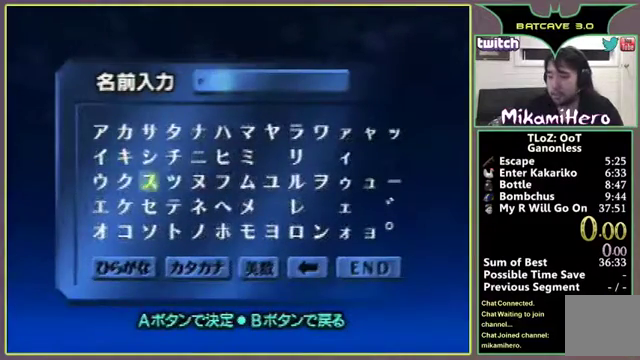
{"buttons": [], "left_stick": "center", "events": [[33, "left_stick", "center"], [100, "left_stick", "down-right"], [167, "left_stick", "center"], [400, "left_stick", "down-right"], [467, "left_stick", "center"]]}
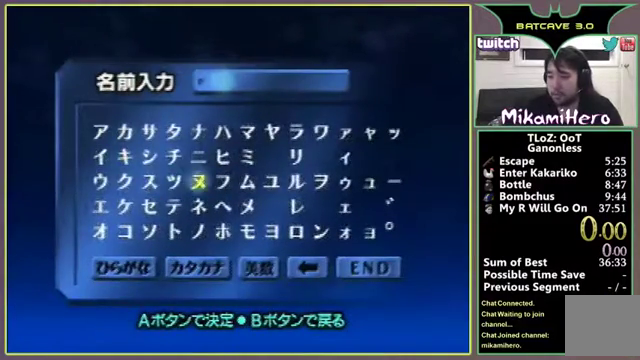
{"buttons": [], "left_stick": "center", "events": [[33, "R1", "down"], [200, "R1", "up"]]}
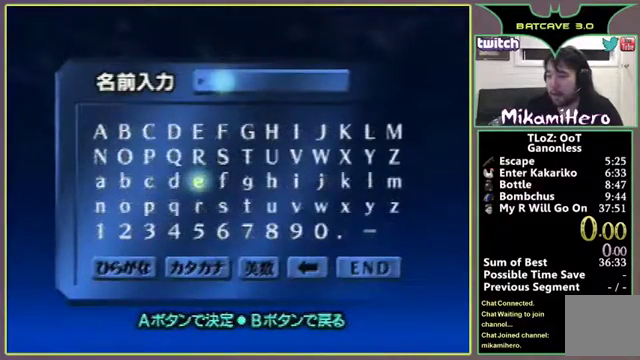
{"buttons": [], "left_stick": "center", "events": []}
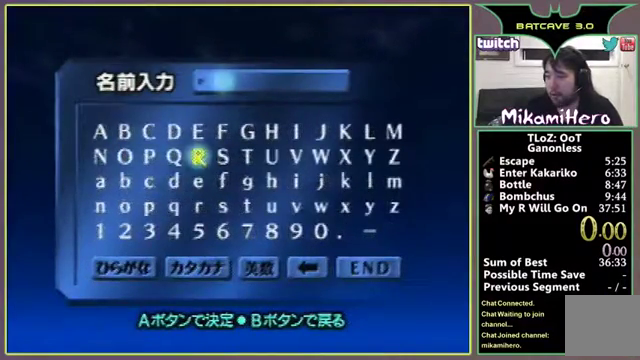
{"buttons": [], "left_stick": "center", "events": [[367, "left_stick", "left"], [433, "left_stick", "center"]]}
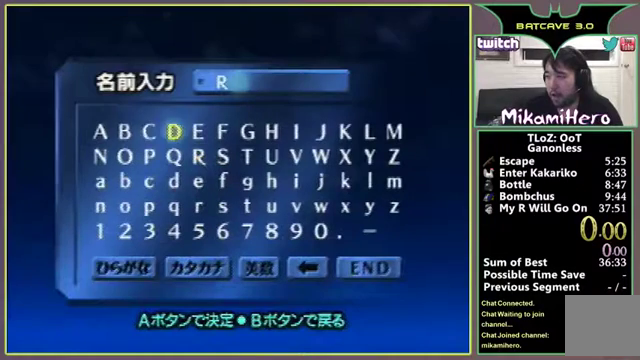
{"buttons": [], "left_stick": "center", "events": [[33, "left_stick", "left"], [133, "left_stick", "center"], [267, "left_stick", "down"], [367, "left_stick", "center"]]}
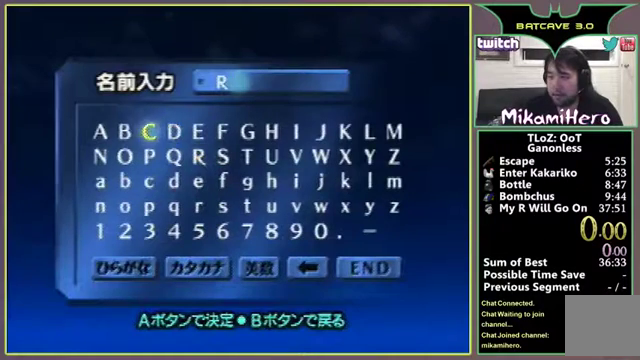
{"buttons": [], "left_stick": "left", "events": [[133, "left_stick", "down"], [200, "left_stick", "center"], [300, "left_stick", "down"], [367, "left_stick", "center"], [500, "left_stick", "left"]]}
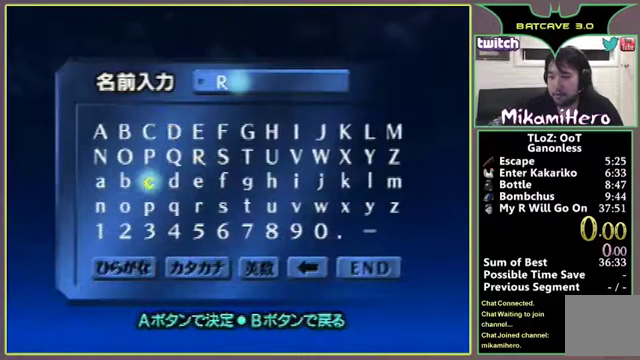
{"buttons": [], "left_stick": "center", "events": [[133, "left_stick", "center"]]}
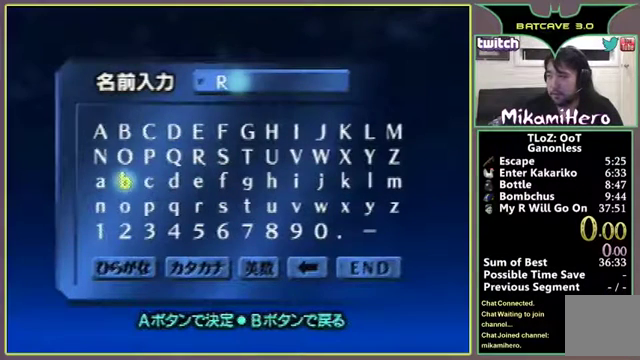
{"buttons": [], "left_stick": "right", "events": [[167, "left_stick", "right"], [233, "left_stick", "center"], [300, "left_stick", "right"], [367, "left_stick", "center"], [433, "left_stick", "right"]]}
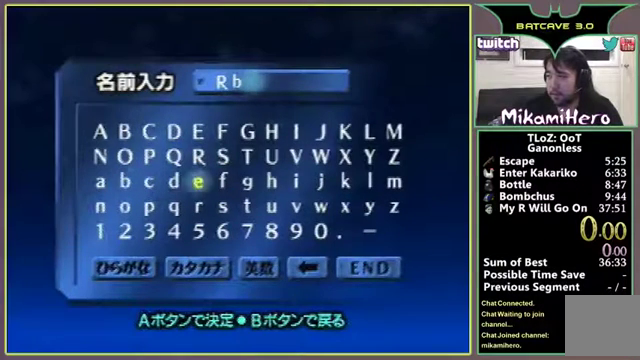
{"buttons": [], "left_stick": "center", "events": [[33, "left_stick", "center"], [100, "left_stick", "right"], [167, "left_stick", "center"], [233, "left_stick", "right"], [300, "left_stick", "center"], [367, "left_stick", "right"], [467, "left_stick", "center"]]}
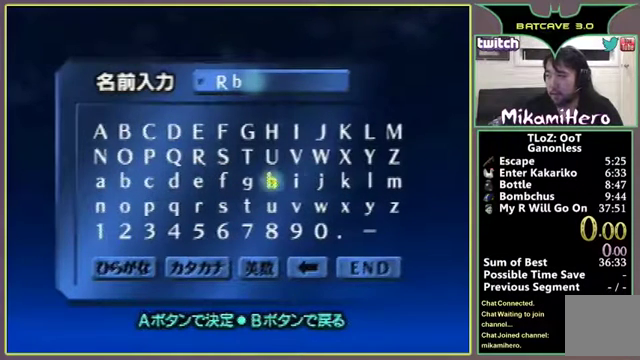
{"buttons": [], "left_stick": "center", "events": [[33, "left_stick", "right"], [133, "left_stick", "center"]]}
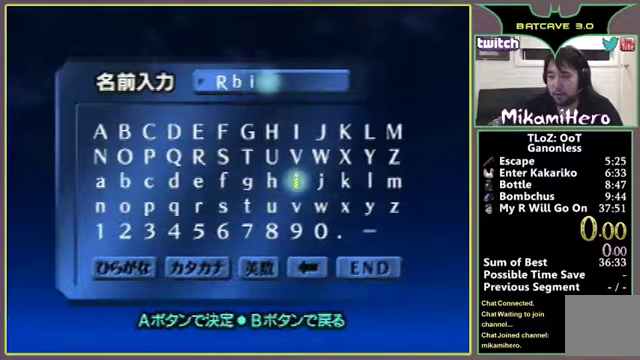
{"buttons": [], "left_stick": "center", "events": []}
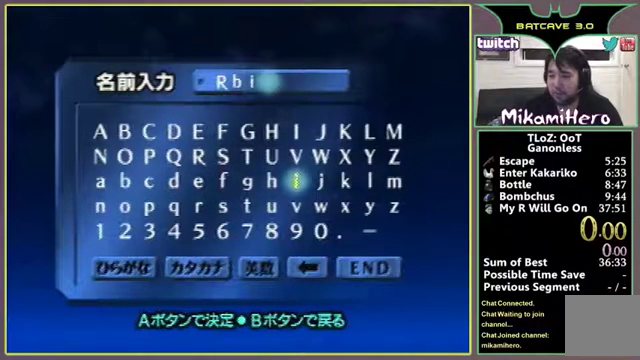
{"buttons": [], "left_stick": "center", "events": []}